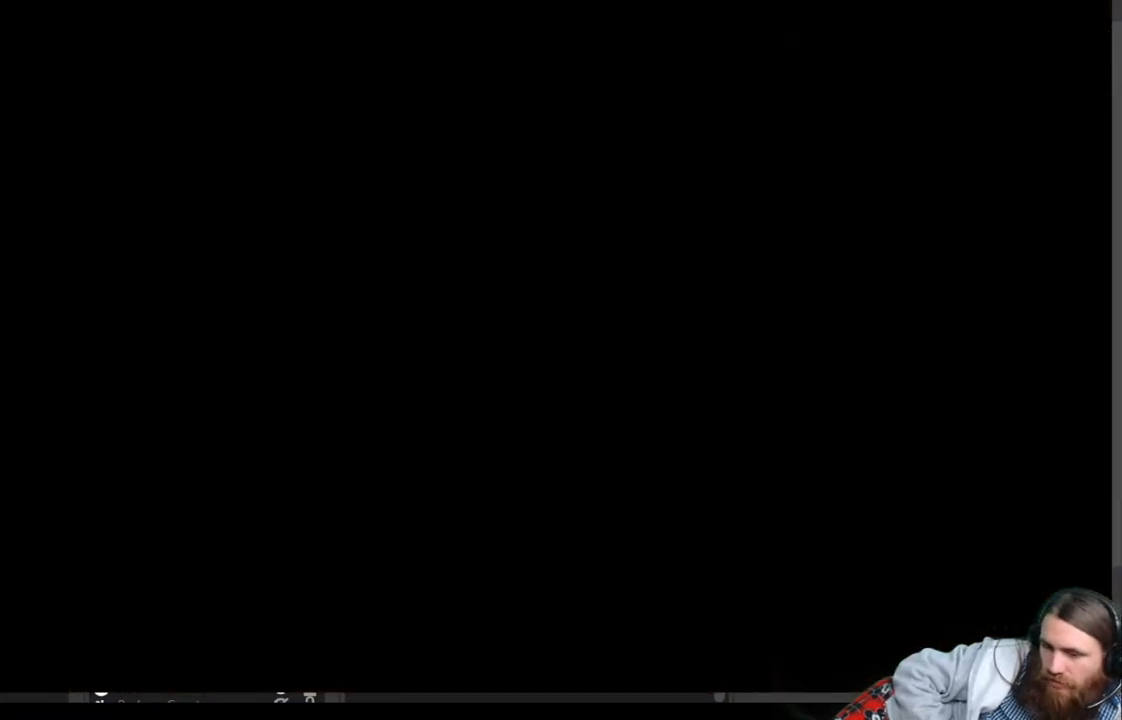
Gameplay with a controller (Xbox layout); each line is a JSON object with the inputs held at the frame after it. "events" lists button and stick changes between this image and that frame as [ms after this image, input, new state], when the widget could be followed in between. Not read: R3.
{"buttons": [], "left_stick": "center", "right_stick": "left", "events": [[433, "right_stick", "left"]]}
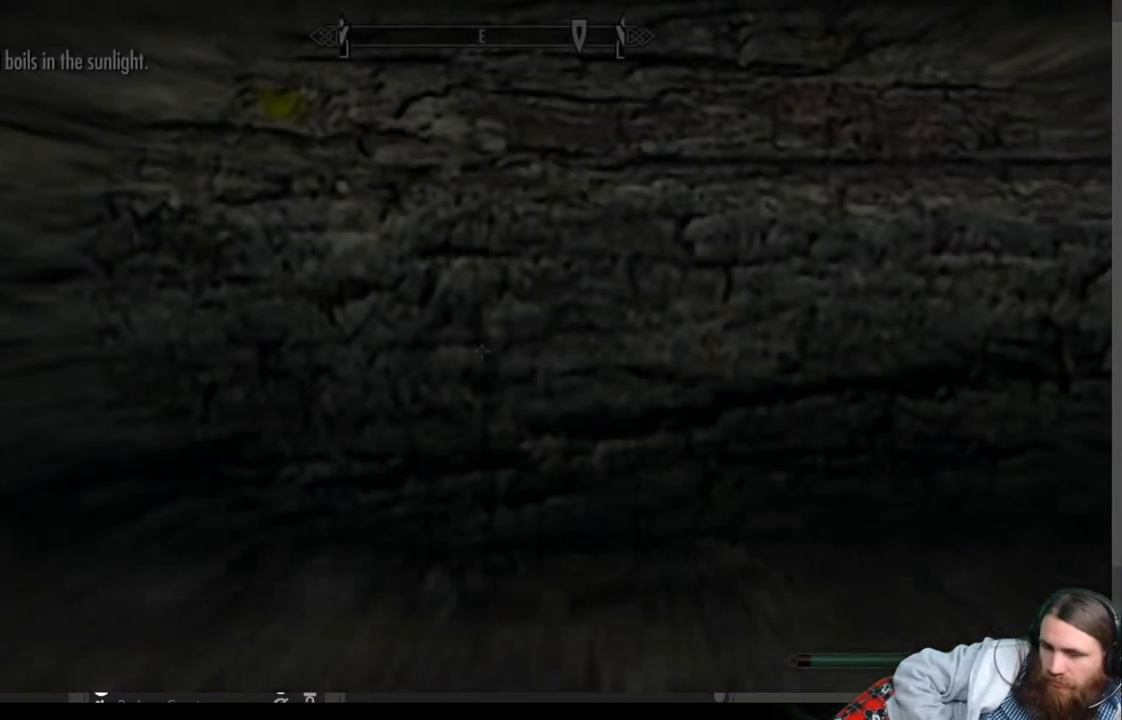
{"buttons": [], "left_stick": "center", "right_stick": "left", "events": []}
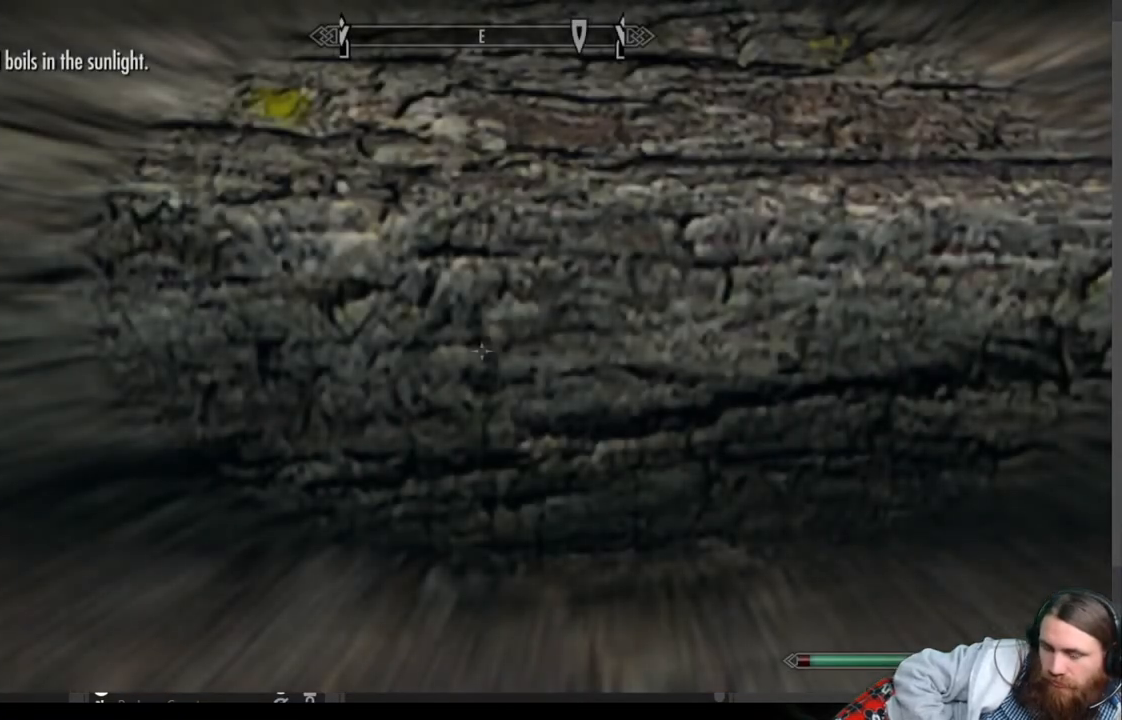
{"buttons": [], "left_stick": "up", "right_stick": "center", "events": [[367, "left_stick", "up"], [500, "right_stick", "center"]]}
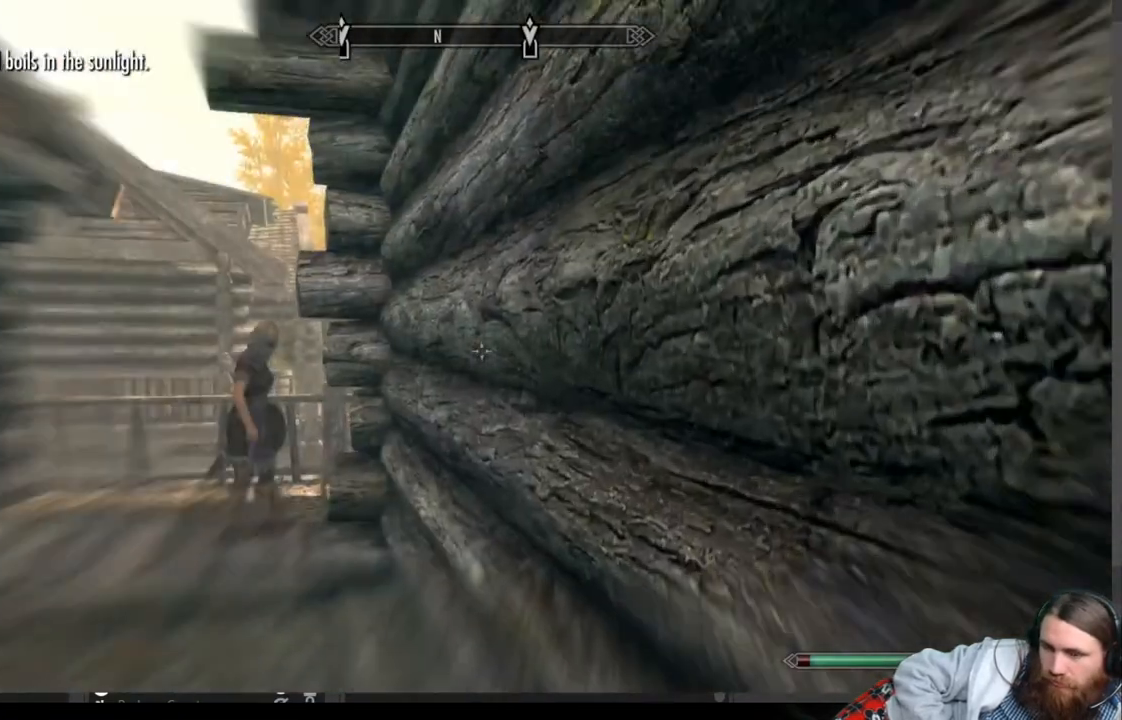
{"buttons": [], "left_stick": "up", "right_stick": "down-left", "events": [[167, "right_stick", "down-left"]]}
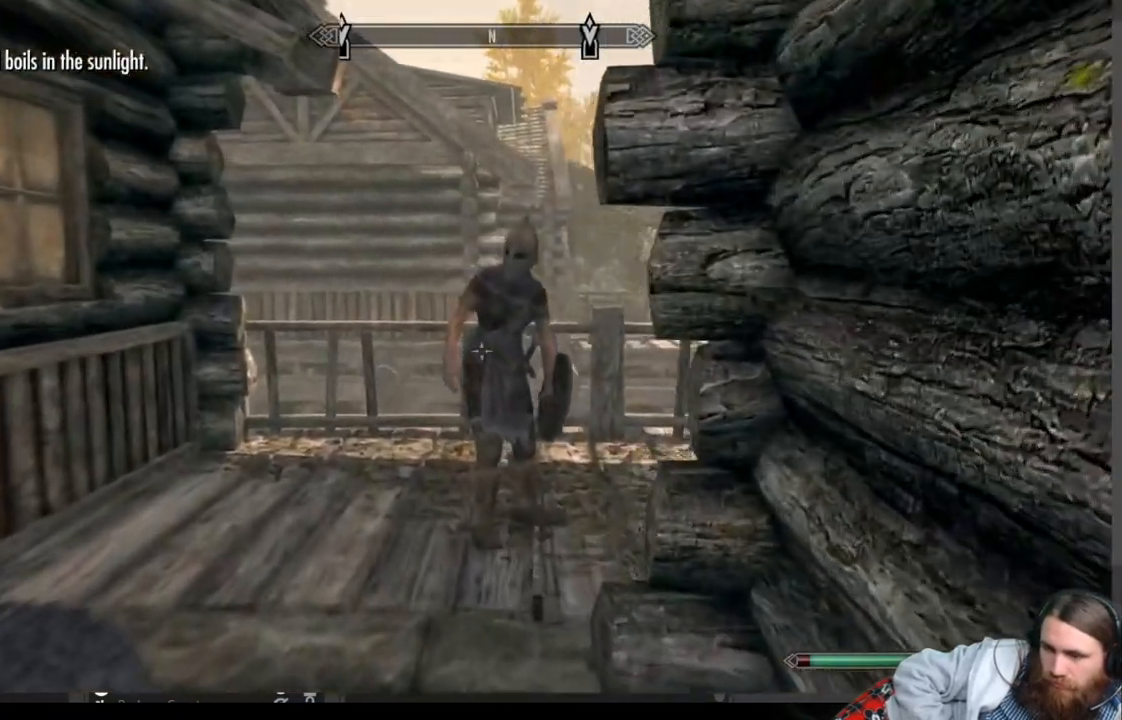
{"buttons": ["A"], "left_stick": "up", "right_stick": "center", "events": [[233, "right_stick", "center"], [450, "A", "down"]]}
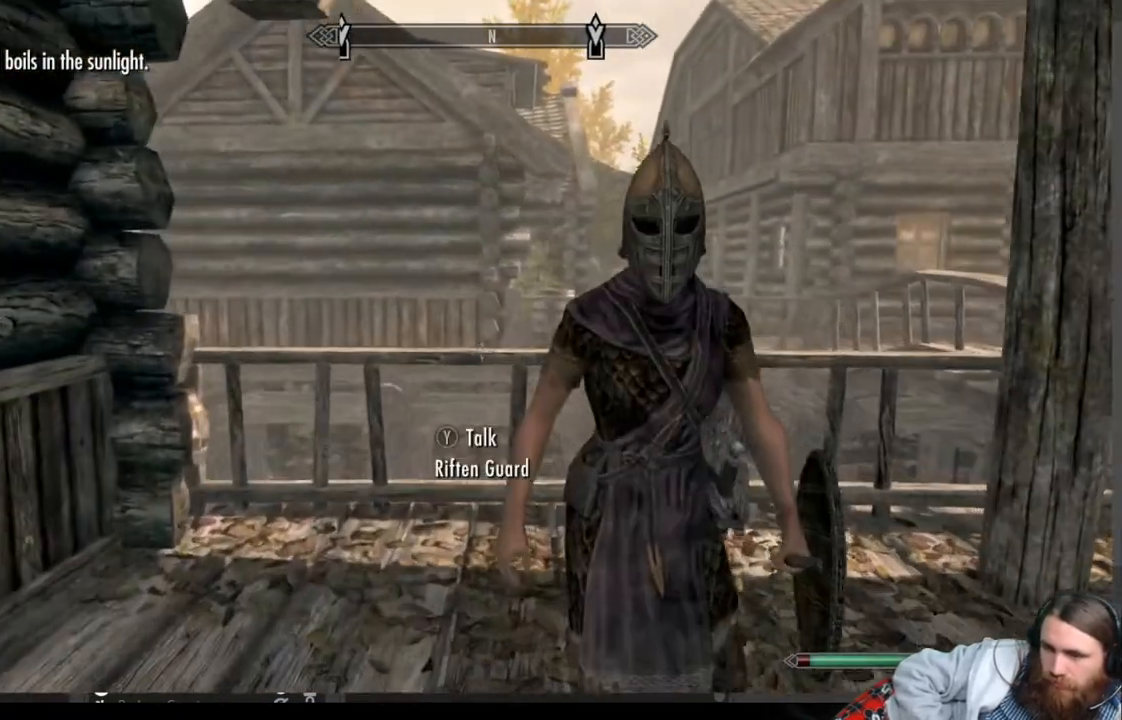
{"buttons": [], "left_stick": "up-right", "right_stick": "right", "events": [[33, "A", "up"], [100, "left_stick", "up-left"], [233, "right_stick", "right"], [300, "left_stick", "up-right"]]}
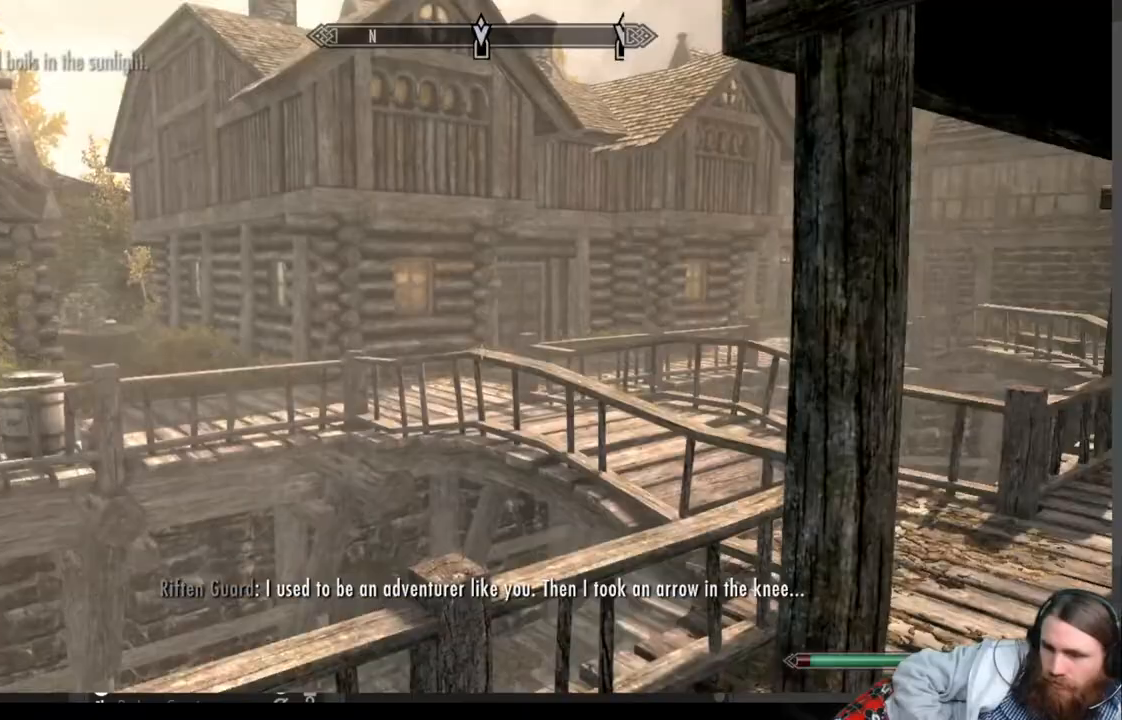
{"buttons": [], "left_stick": "up-right", "right_stick": "left", "events": [[167, "right_stick", "center"], [400, "right_stick", "left"]]}
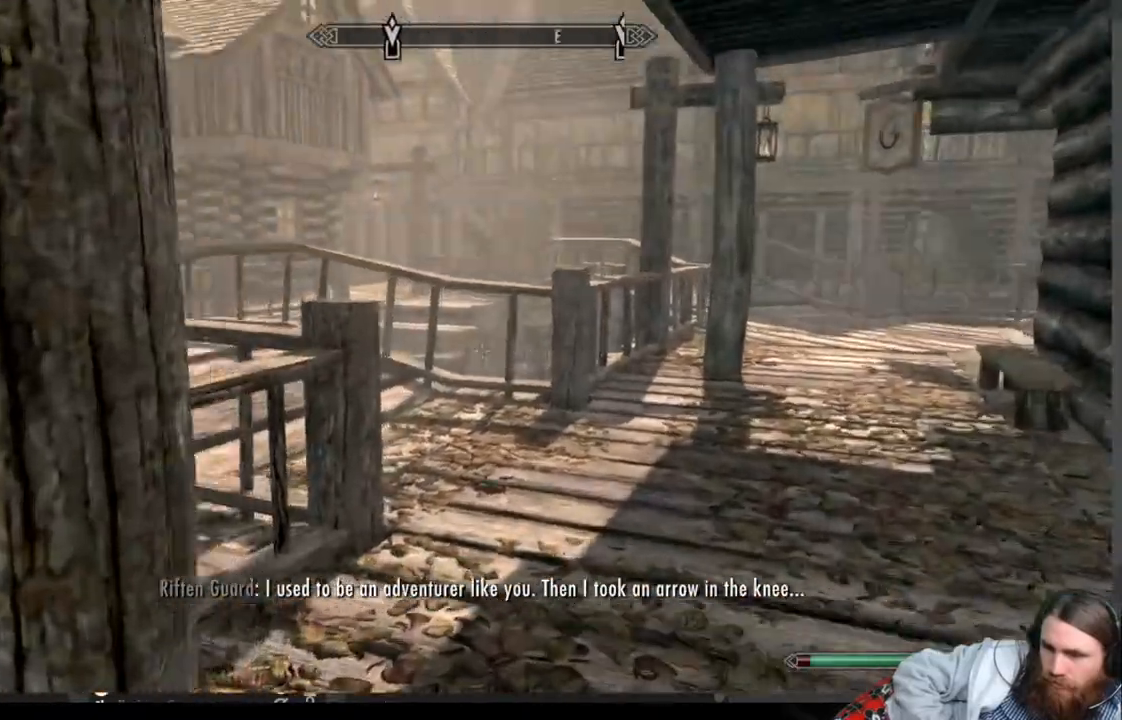
{"buttons": [], "left_stick": "up", "right_stick": "left", "events": [[50, "right_stick", "center"], [183, "A", "down"], [283, "A", "up"], [333, "left_stick", "up"], [450, "right_stick", "left"]]}
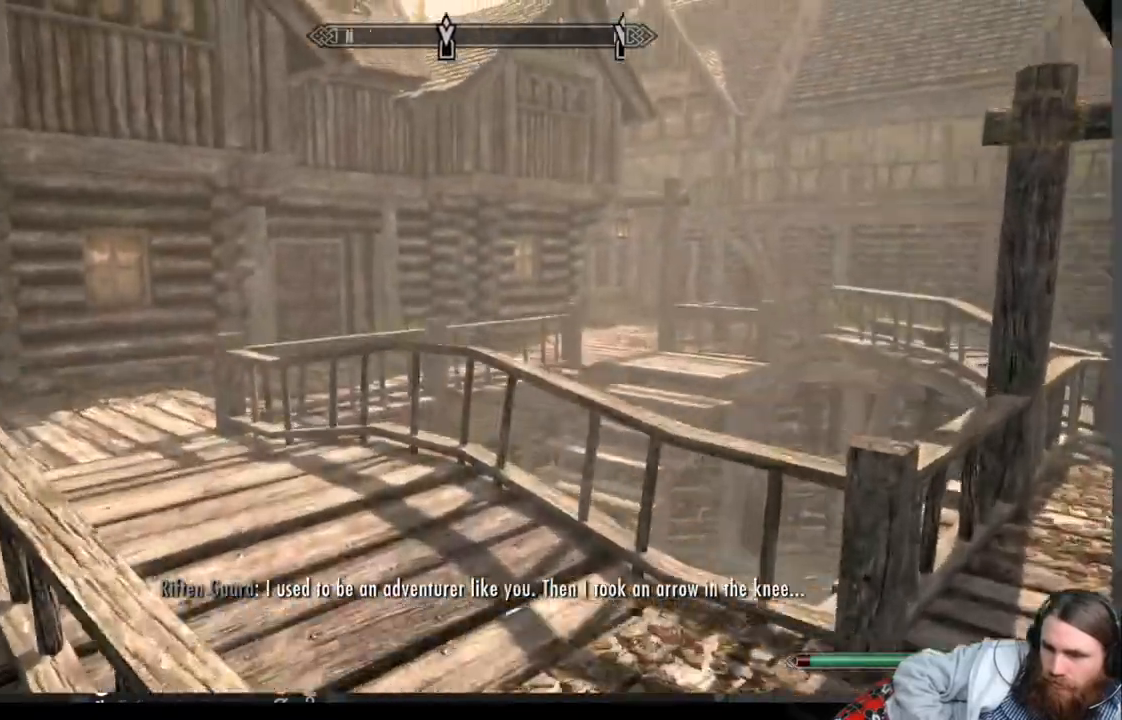
{"buttons": [], "left_stick": "up", "right_stick": "left", "events": []}
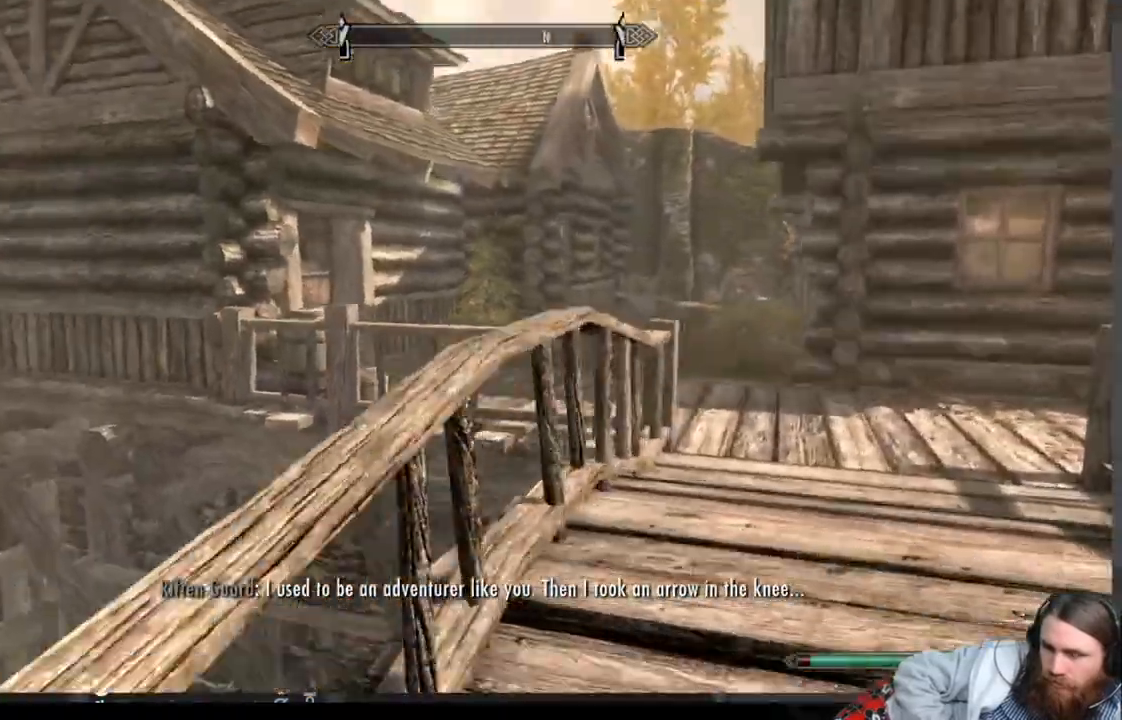
{"buttons": [], "left_stick": "up", "right_stick": "center", "events": [[417, "right_stick", "center"]]}
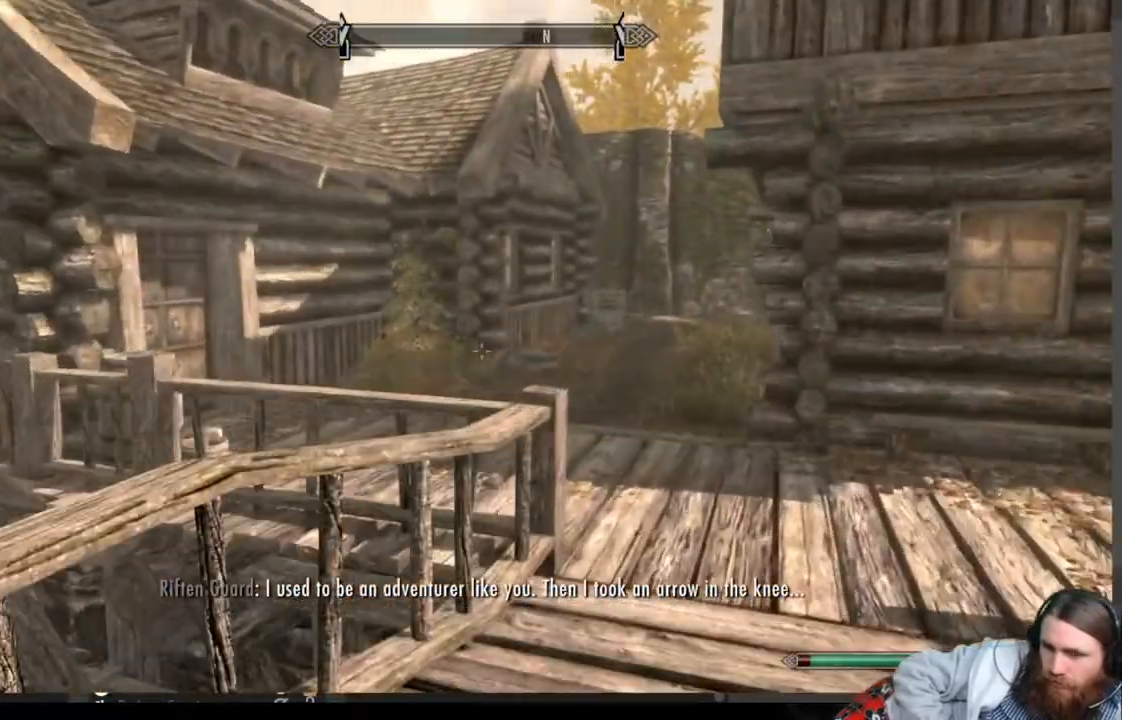
{"buttons": ["A"], "left_stick": "up", "right_stick": "center", "events": [[150, "A", "down"]]}
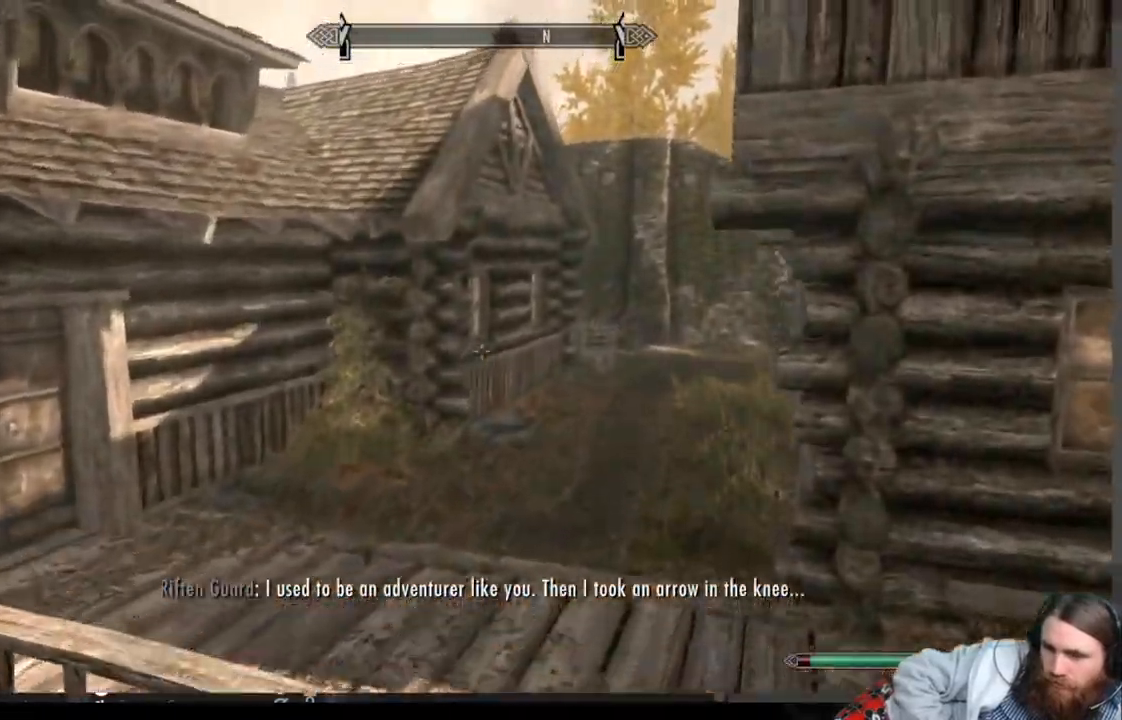
{"buttons": [], "left_stick": "up", "right_stick": "center", "events": [[333, "A", "up"]]}
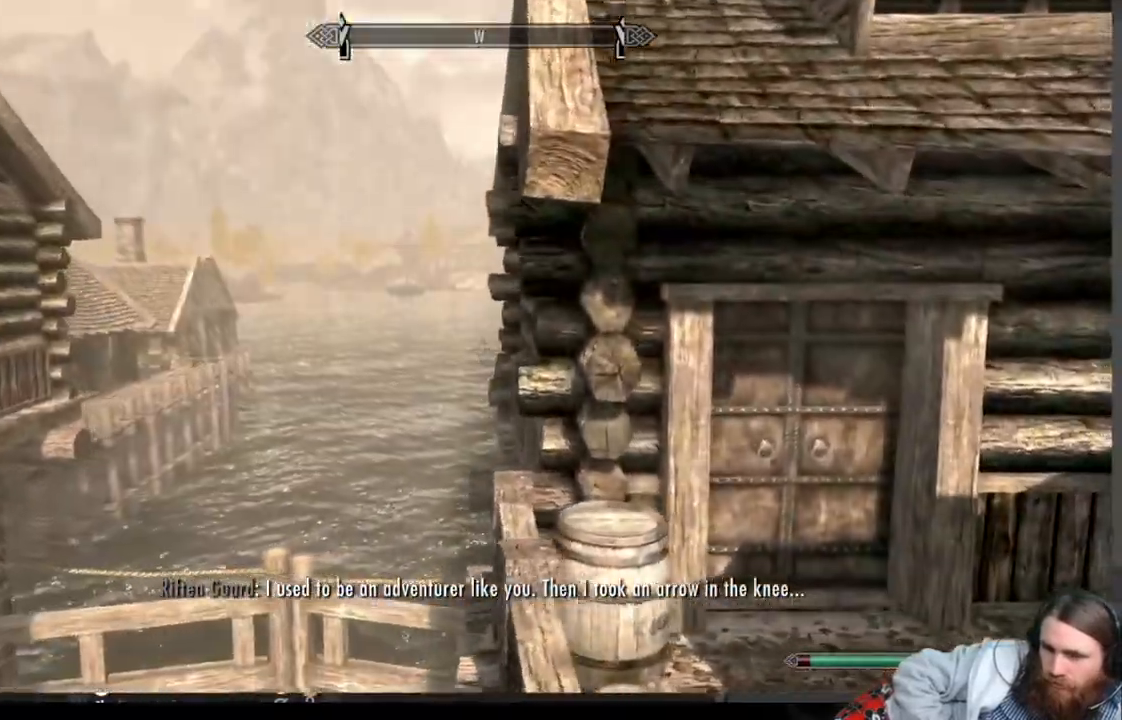
{"buttons": [], "left_stick": "up", "right_stick": "center", "events": []}
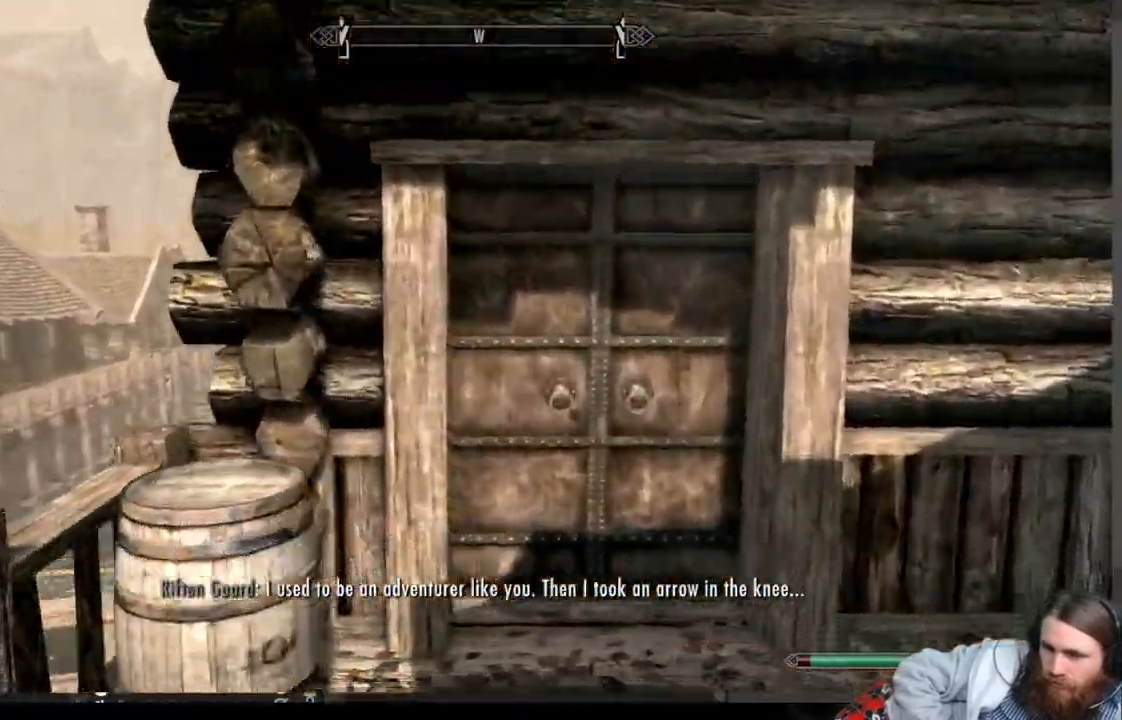
{"buttons": ["Y"], "left_stick": "up", "right_stick": "center", "events": [[417, "Y", "down"]]}
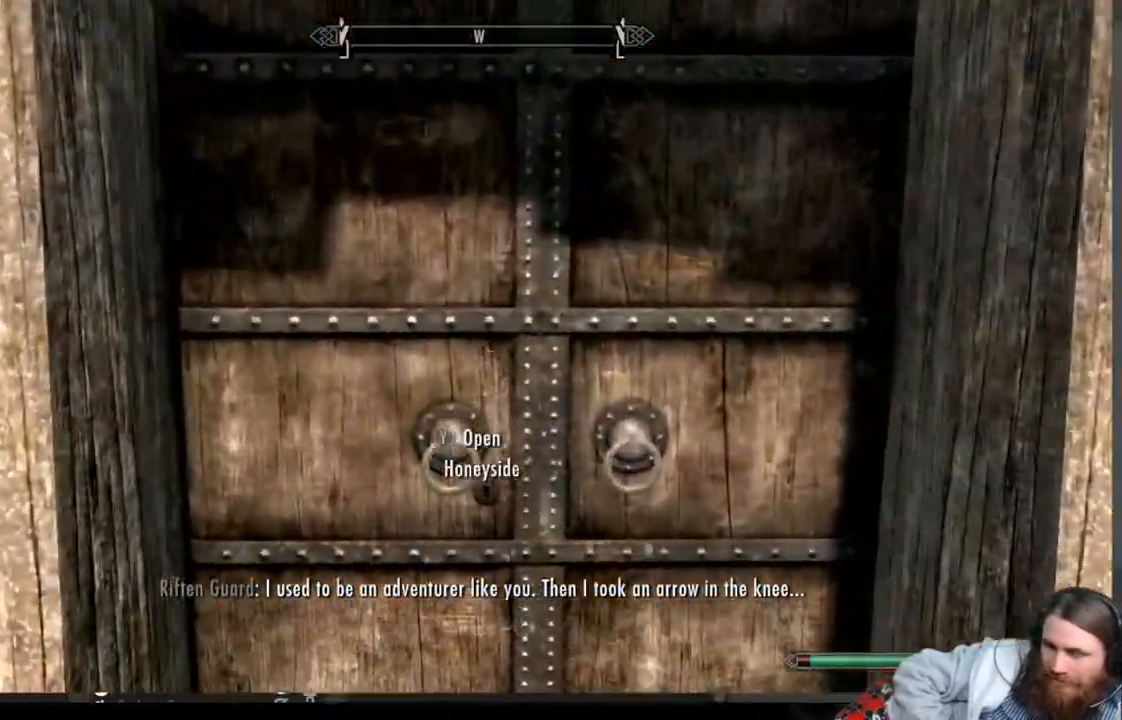
{"buttons": [], "left_stick": "center", "right_stick": "center", "events": [[33, "Y", "up"], [100, "Y", "down"], [150, "left_stick", "center"], [217, "Y", "up"]]}
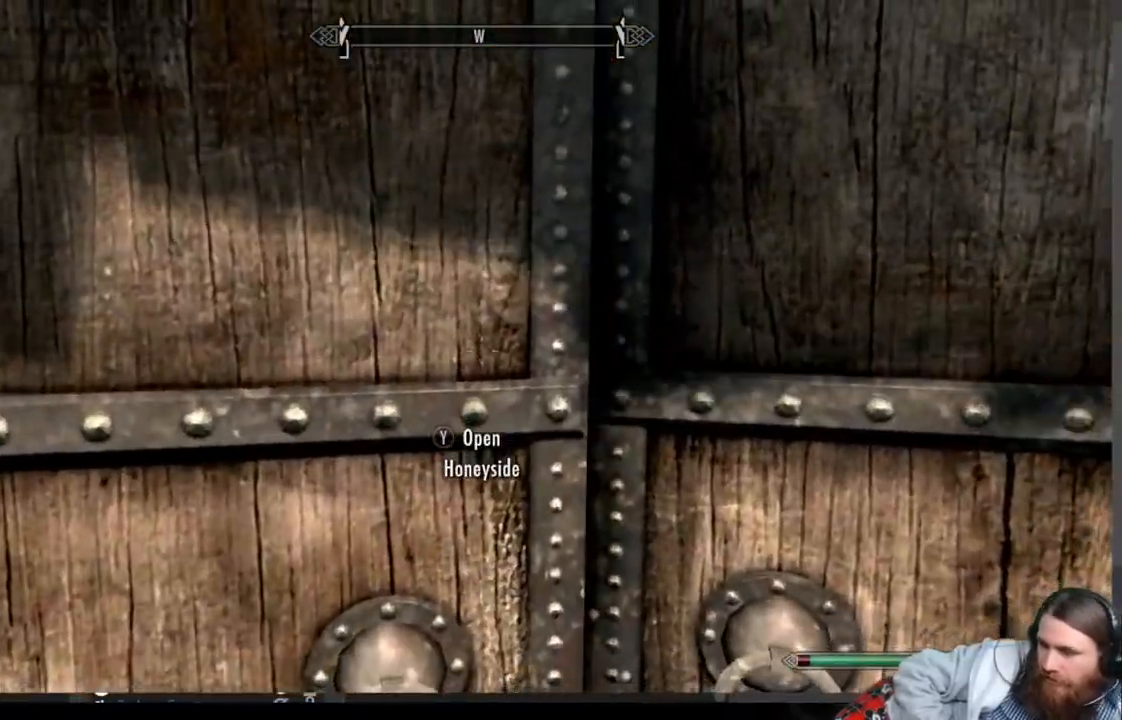
{"buttons": [], "left_stick": "center", "right_stick": "center", "events": []}
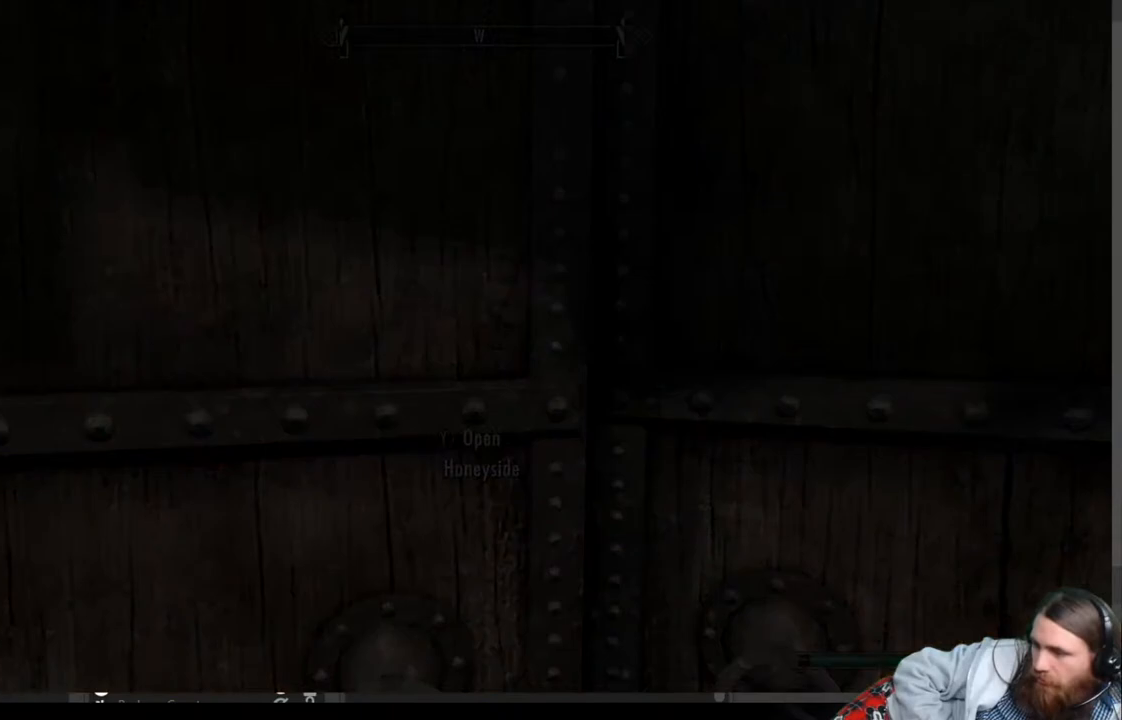
{"buttons": [], "left_stick": "center", "right_stick": "center", "events": []}
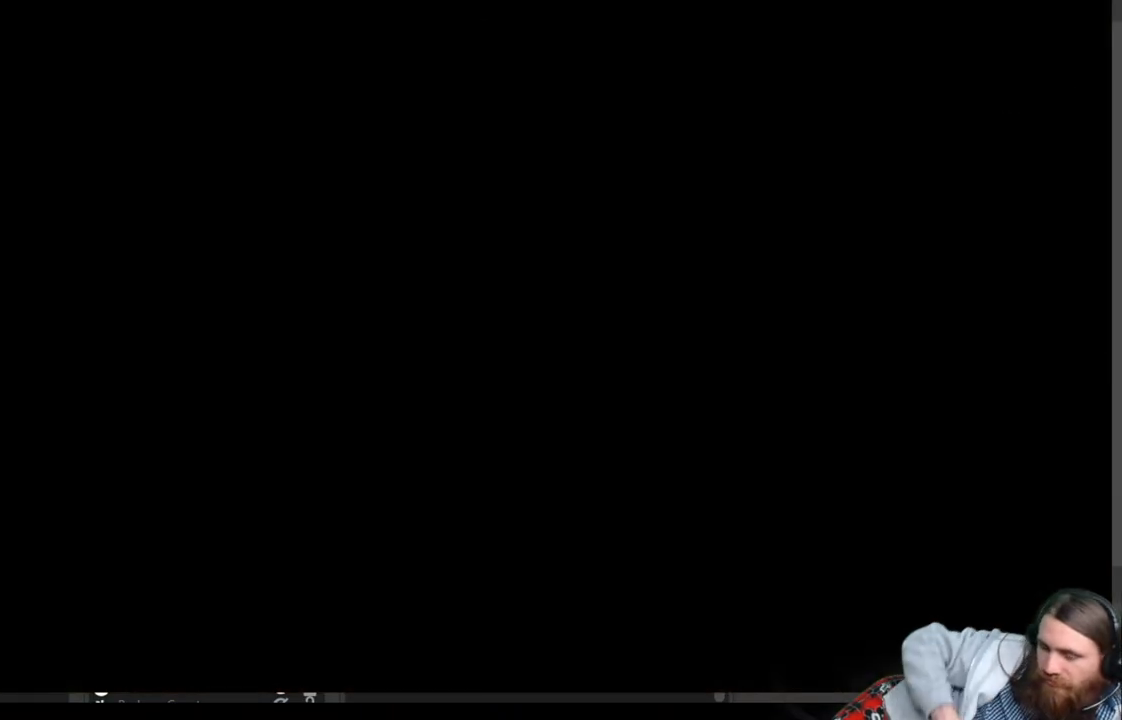
{"buttons": [], "left_stick": "center", "right_stick": "center", "events": []}
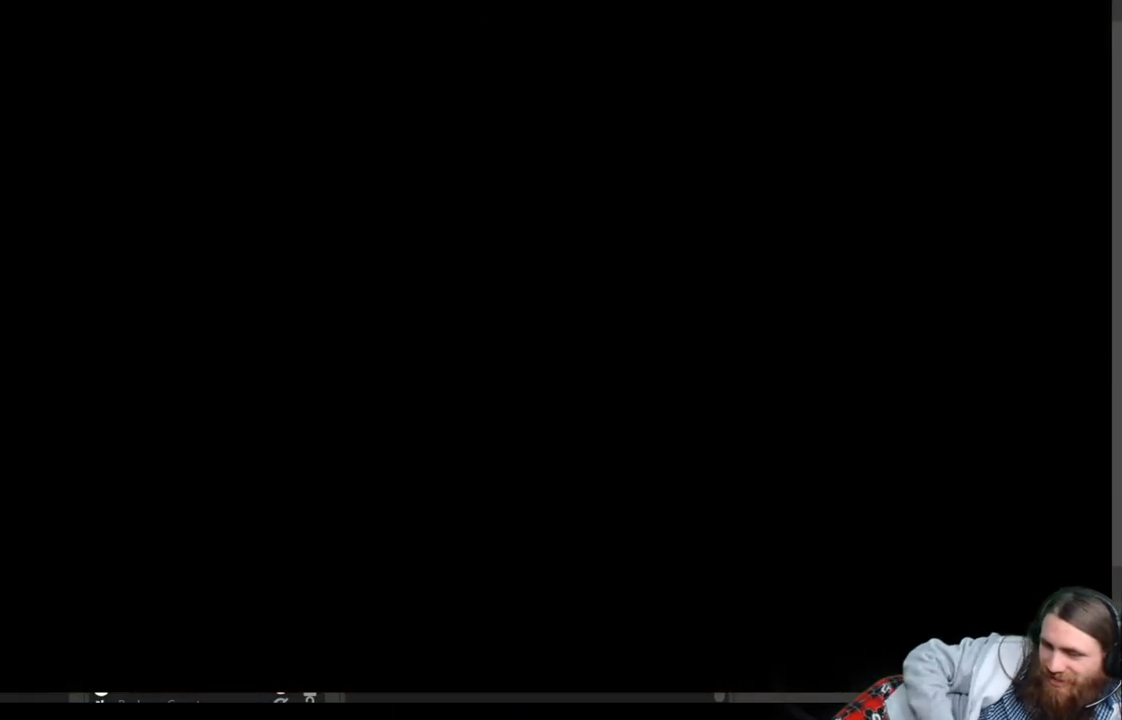
{"buttons": [], "left_stick": "center", "right_stick": "center", "events": []}
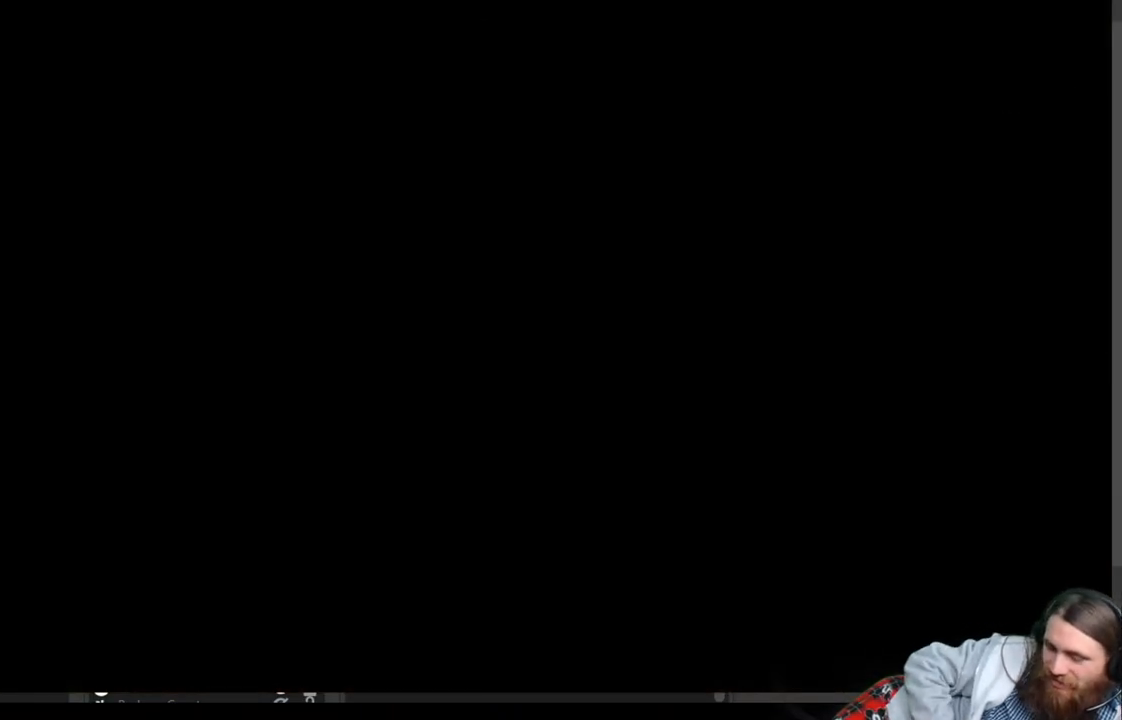
{"buttons": [], "left_stick": "center", "right_stick": "center", "events": []}
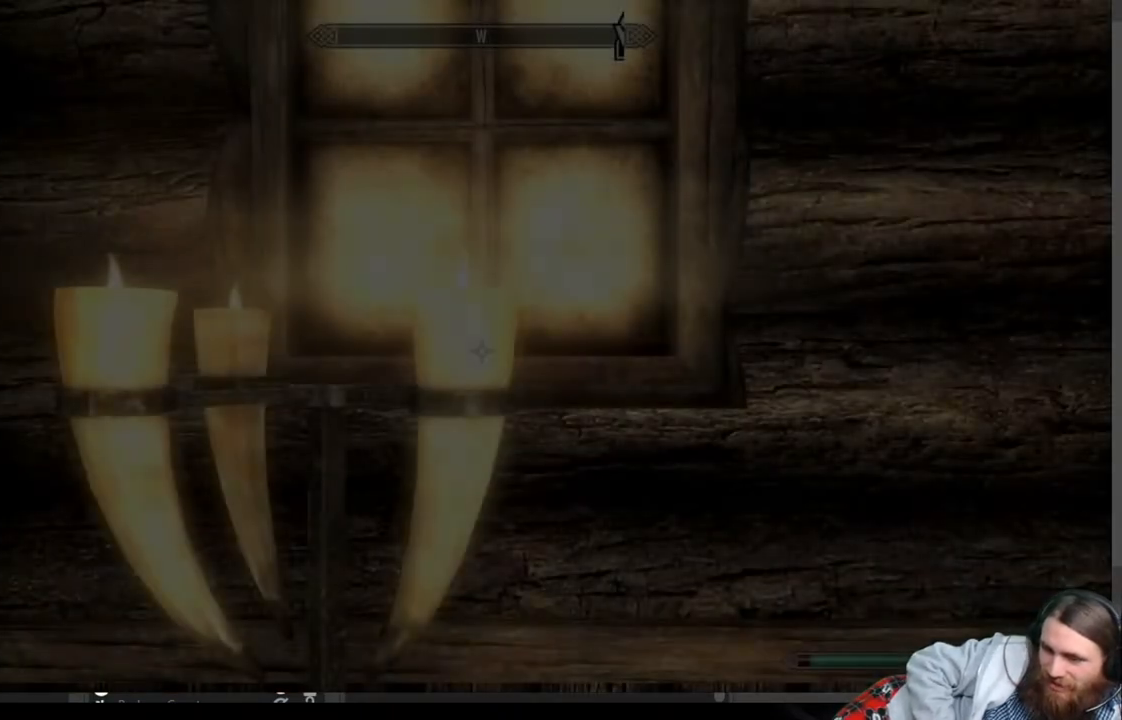
{"buttons": [], "left_stick": "center", "right_stick": "right", "events": [[117, "right_stick", "right"]]}
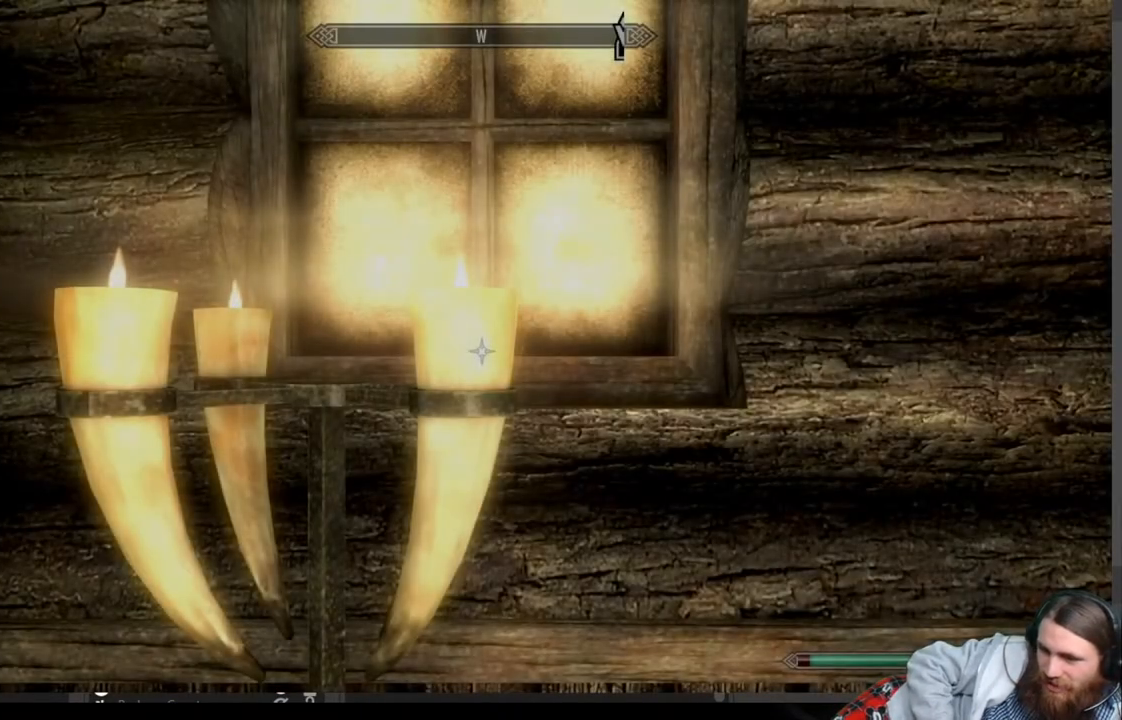
{"buttons": [], "left_stick": "center", "right_stick": "right", "events": []}
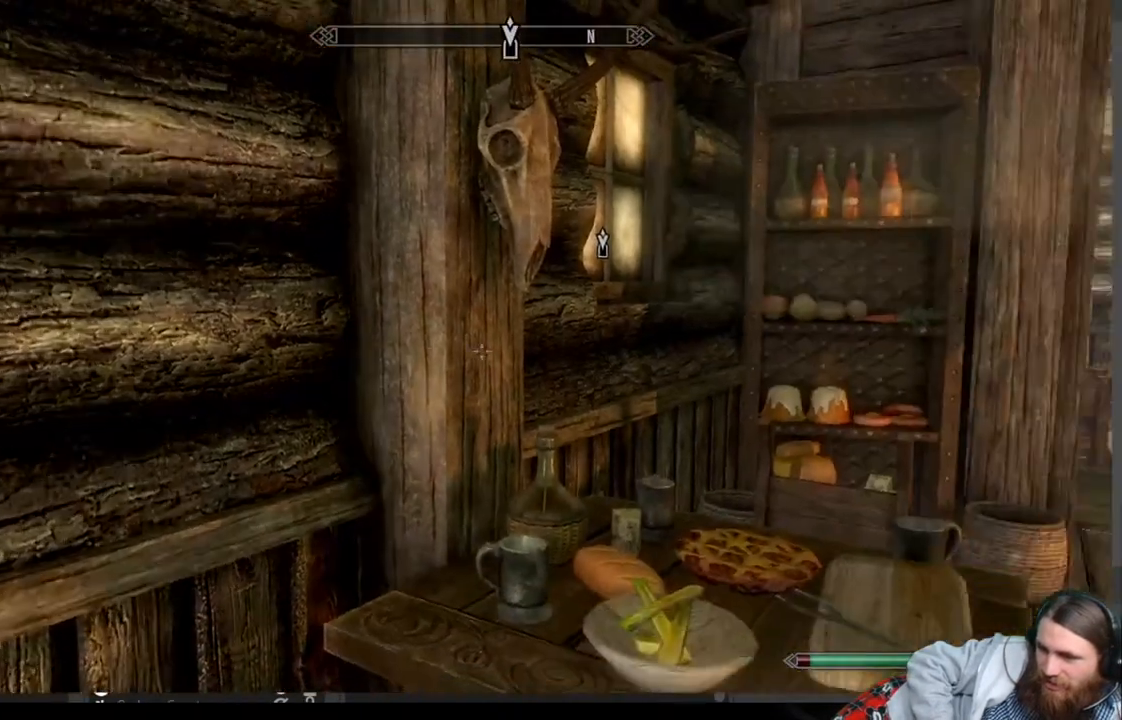
{"buttons": [], "left_stick": "up-right", "right_stick": "center", "events": [[50, "left_stick", "up"], [150, "right_stick", "center"], [317, "left_stick", "up-right"], [450, "A", "down"], [500, "A", "up"]]}
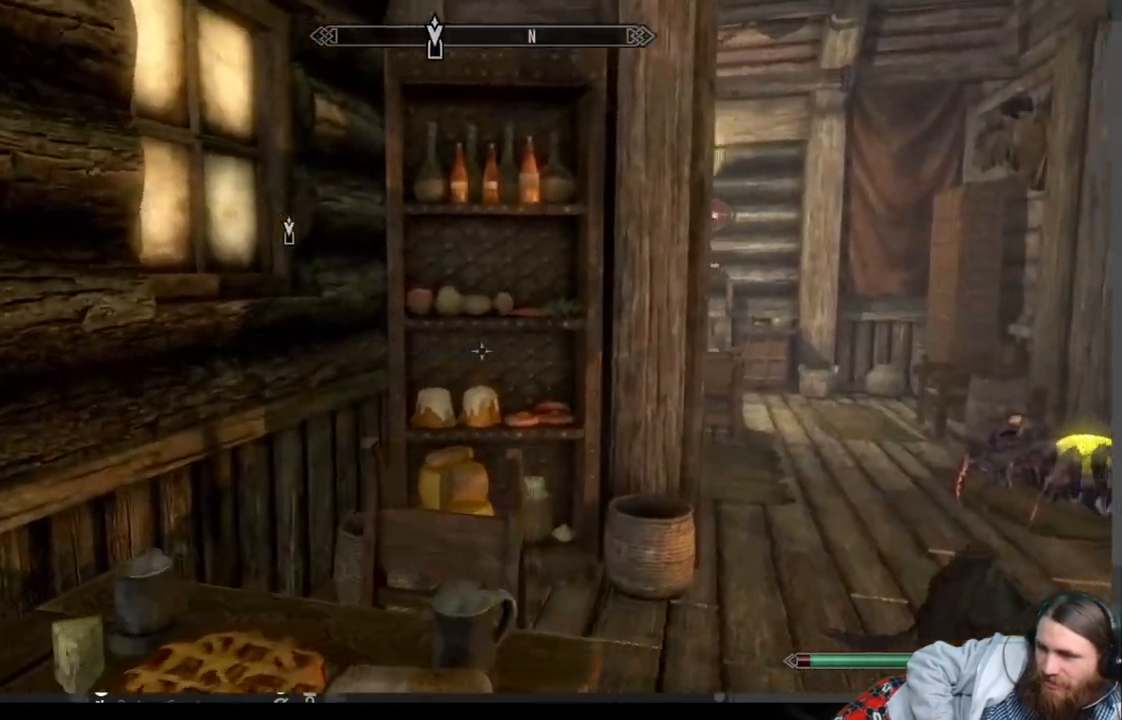
{"buttons": [], "left_stick": "up-right", "right_stick": "center", "events": []}
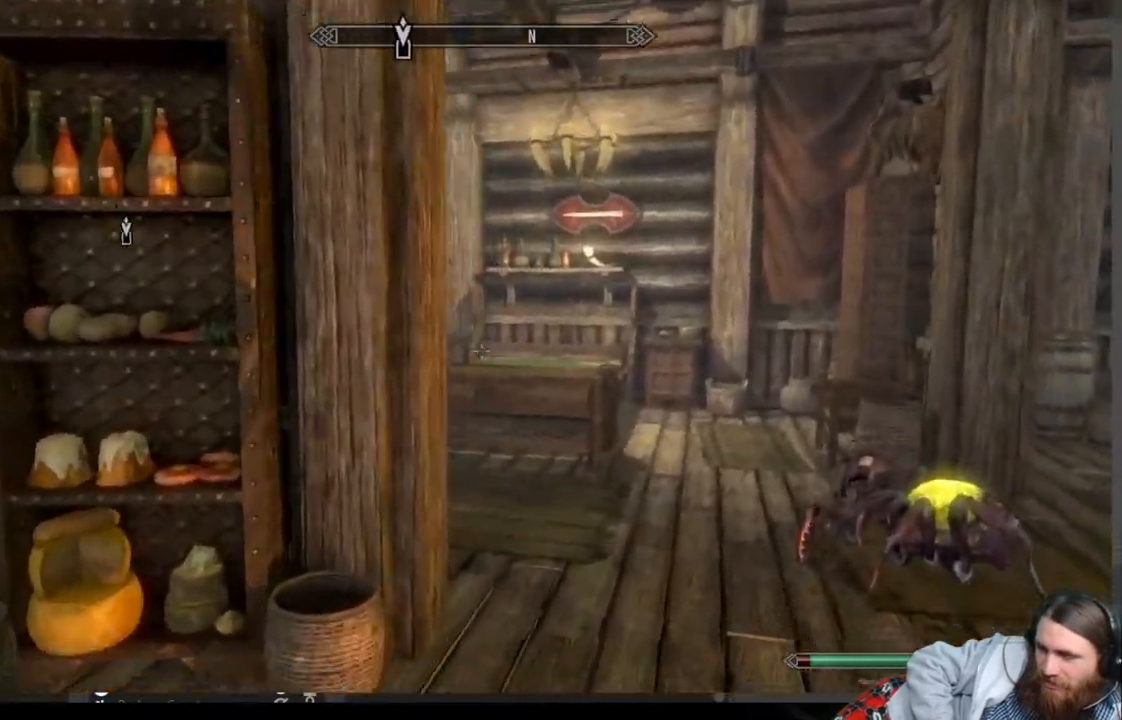
{"buttons": [], "left_stick": "up", "right_stick": "center", "events": [[167, "A", "down"], [317, "A", "up"], [367, "left_stick", "up"]]}
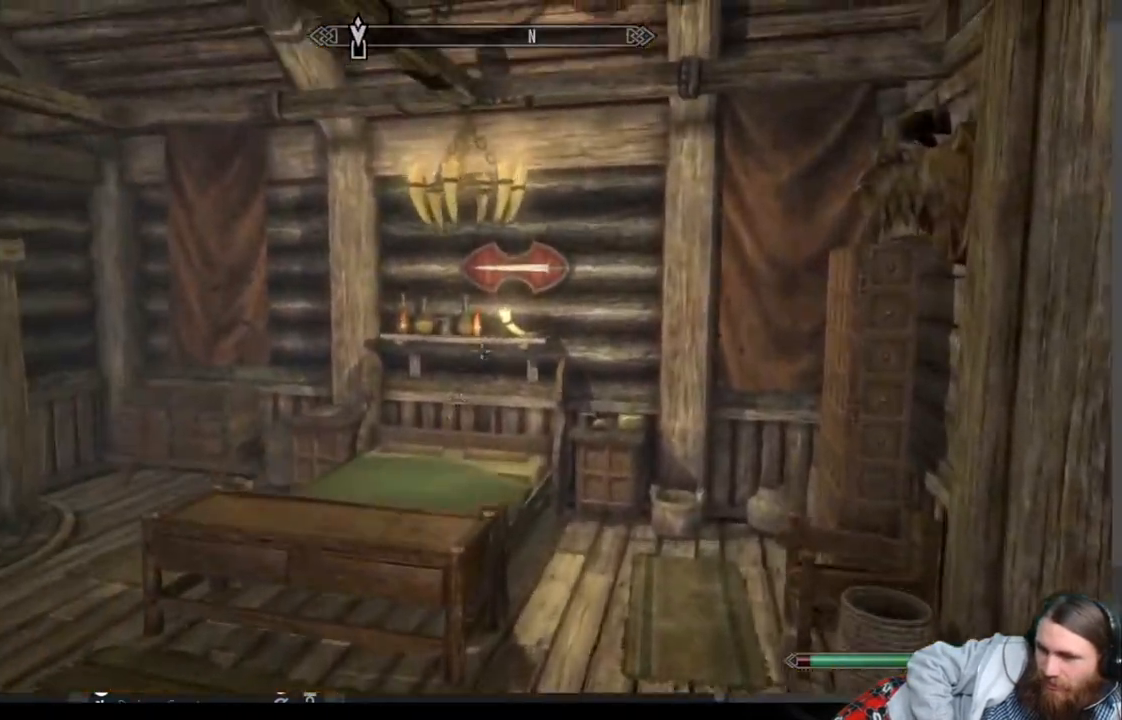
{"buttons": [], "left_stick": "up", "right_stick": "down", "events": [[83, "right_stick", "down"], [200, "right_stick", "center"], [350, "right_stick", "down"]]}
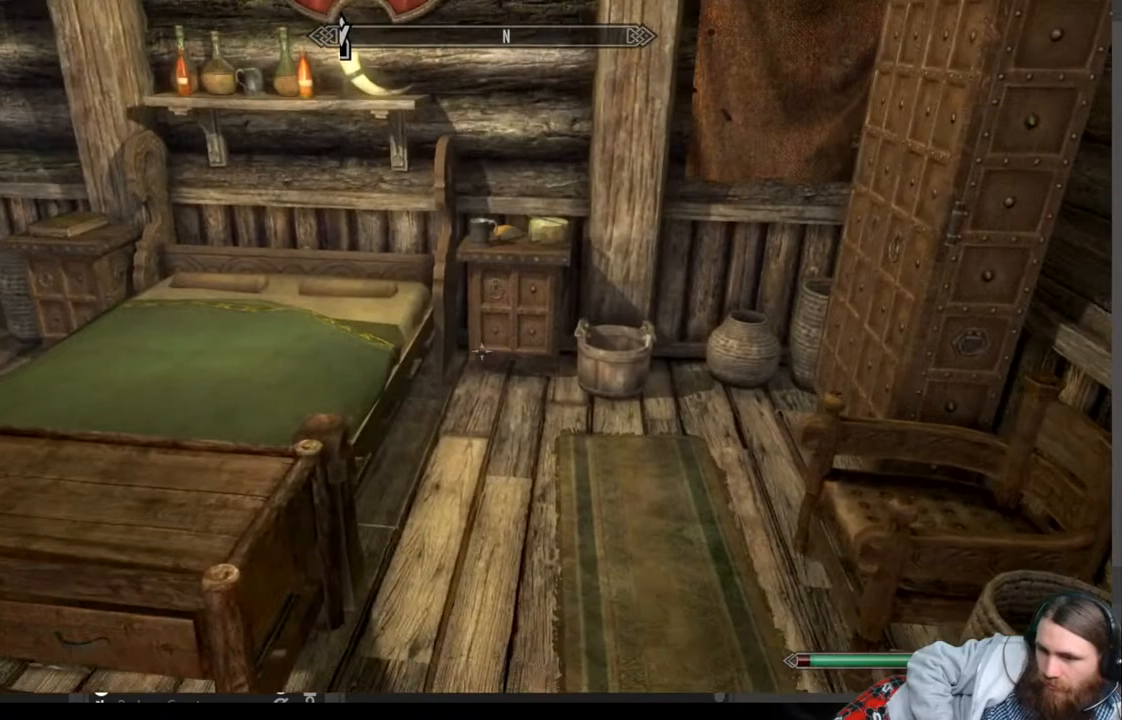
{"buttons": [], "left_stick": "up", "right_stick": "center", "events": [[117, "right_stick", "center"]]}
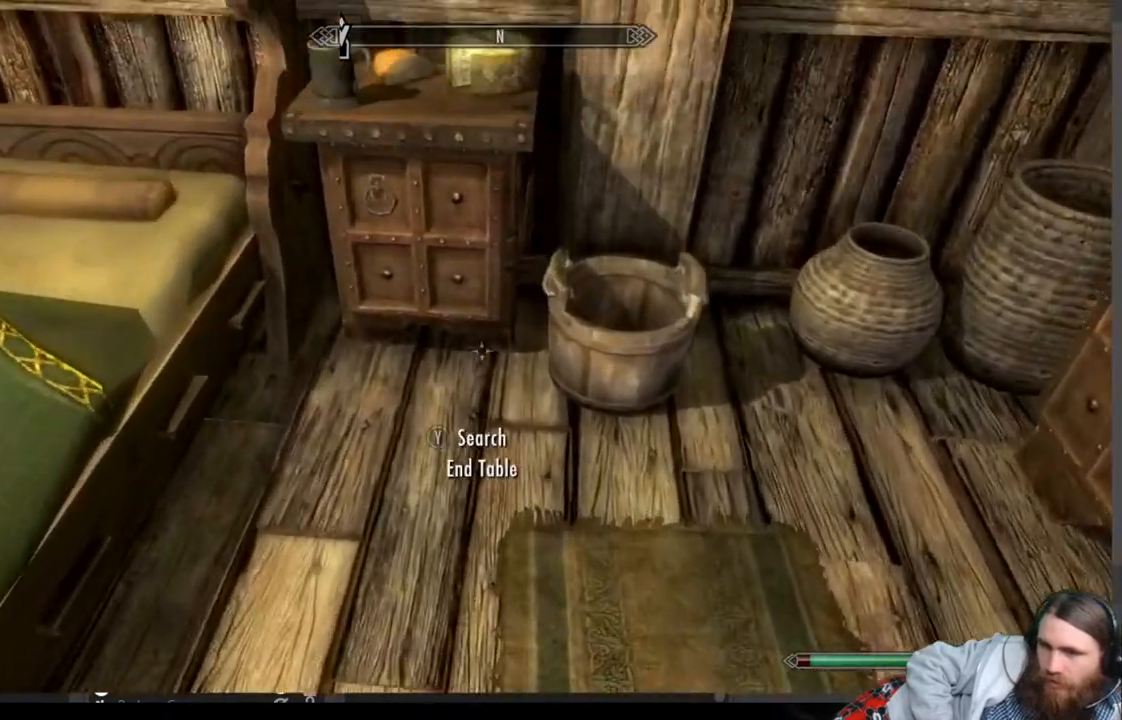
{"buttons": [], "left_stick": "left", "right_stick": "center", "events": [[33, "left_stick", "center"], [350, "left_stick", "left"]]}
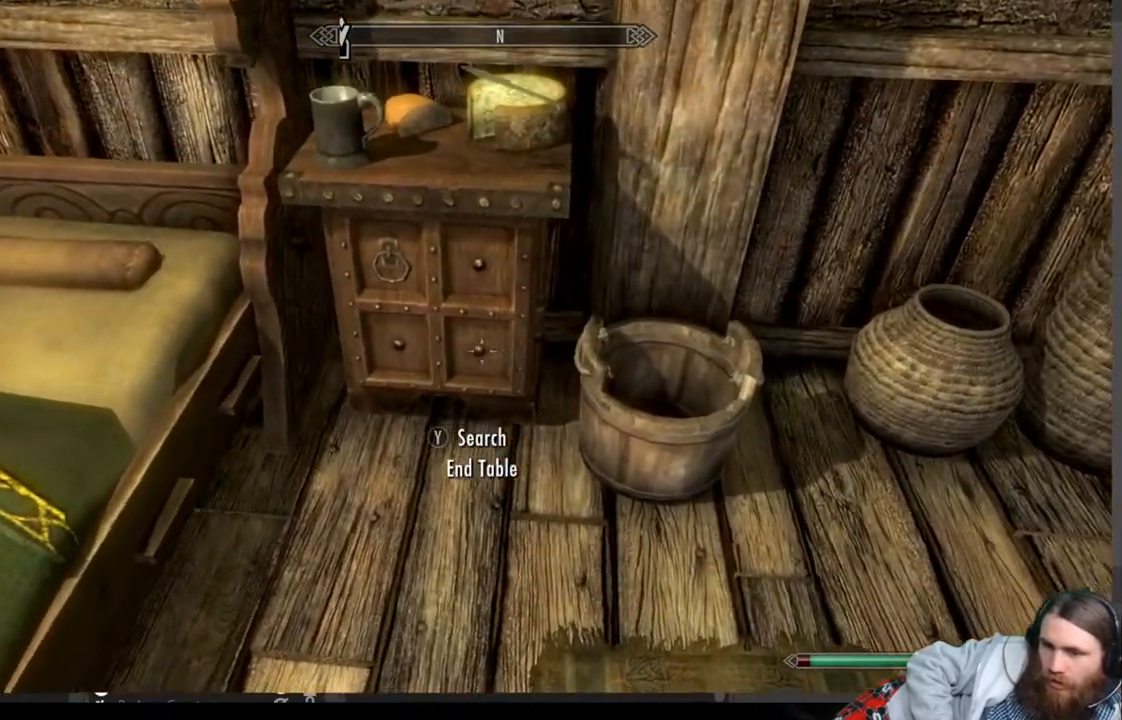
{"buttons": ["Y"], "left_stick": "center", "right_stick": "center", "events": [[100, "left_stick", "center"], [383, "Y", "down"]]}
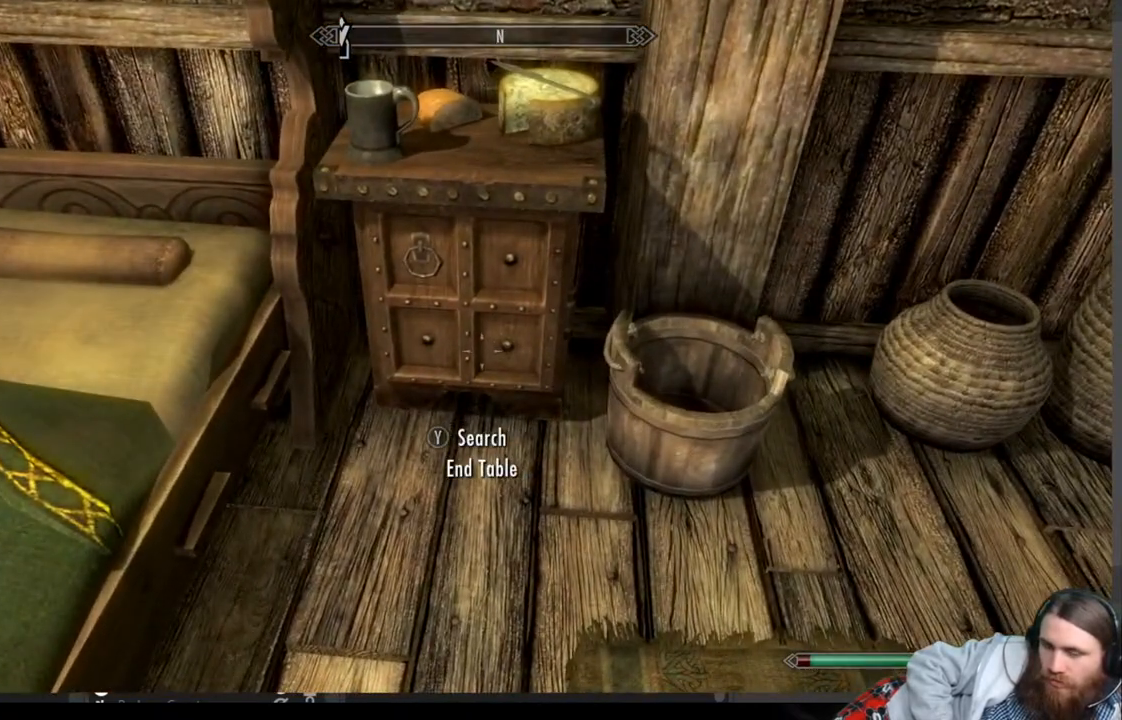
{"buttons": [], "left_stick": "center", "right_stick": "center", "events": [[33, "Y", "up"]]}